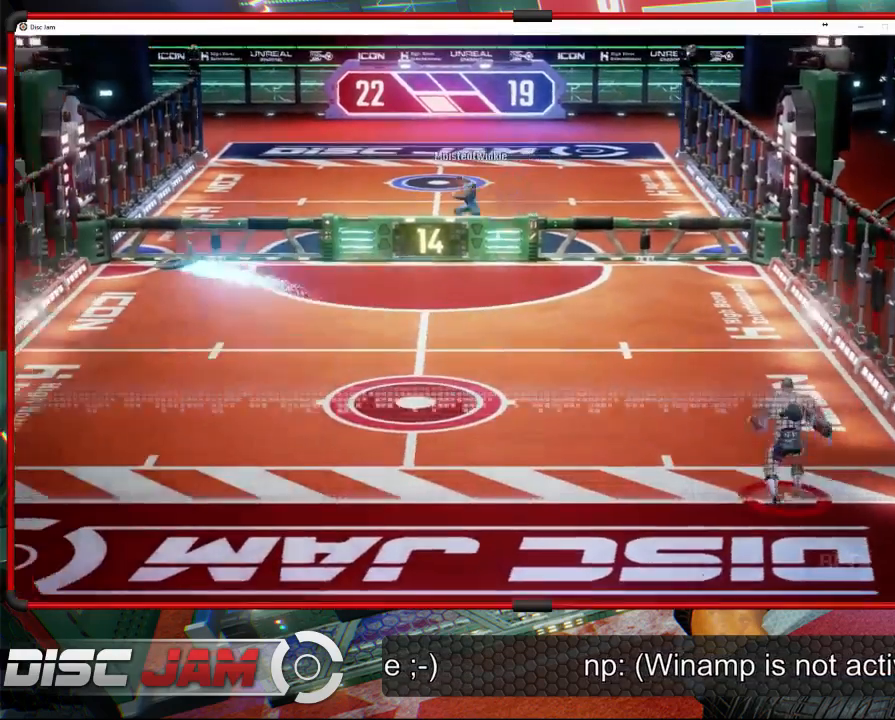
Gameplay with a controller (Xbox layout); each line is a JSON object with the inputs held at the frame after it. "events" lists button and stick changes between this image and that frame as [ms after this image, input, new state], when the widget could be followed in between. Not read: B right_stick.
{"buttons": [], "left_stick": "up-left", "events": [[133, "left_stick", "left"], [267, "X", "down"], [300, "left_stick", "up-left"], [467, "X", "up"]]}
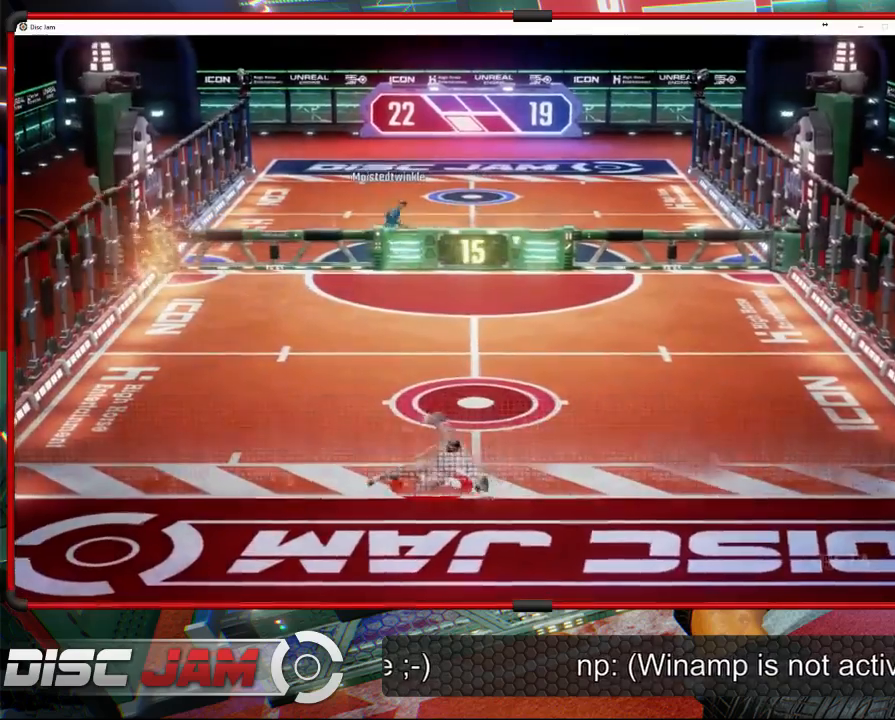
{"buttons": [], "left_stick": "up-right", "events": [[400, "left_stick", "up-right"]]}
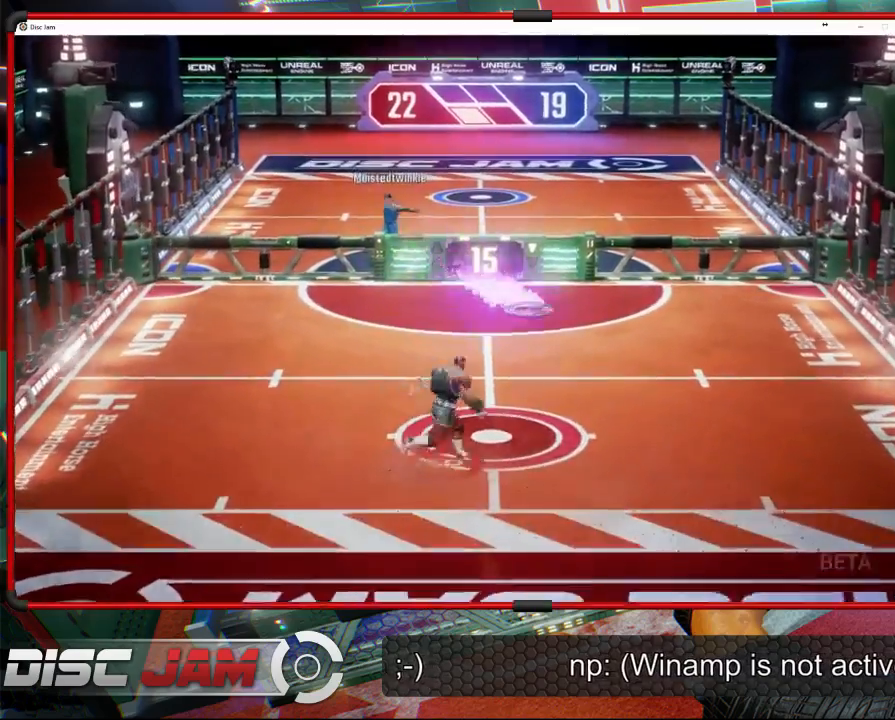
{"buttons": [], "left_stick": "up-left", "events": [[33, "left_stick", "right"], [67, "X", "down"], [267, "left_stick", "up-right"], [300, "X", "up"], [467, "left_stick", "up-left"]]}
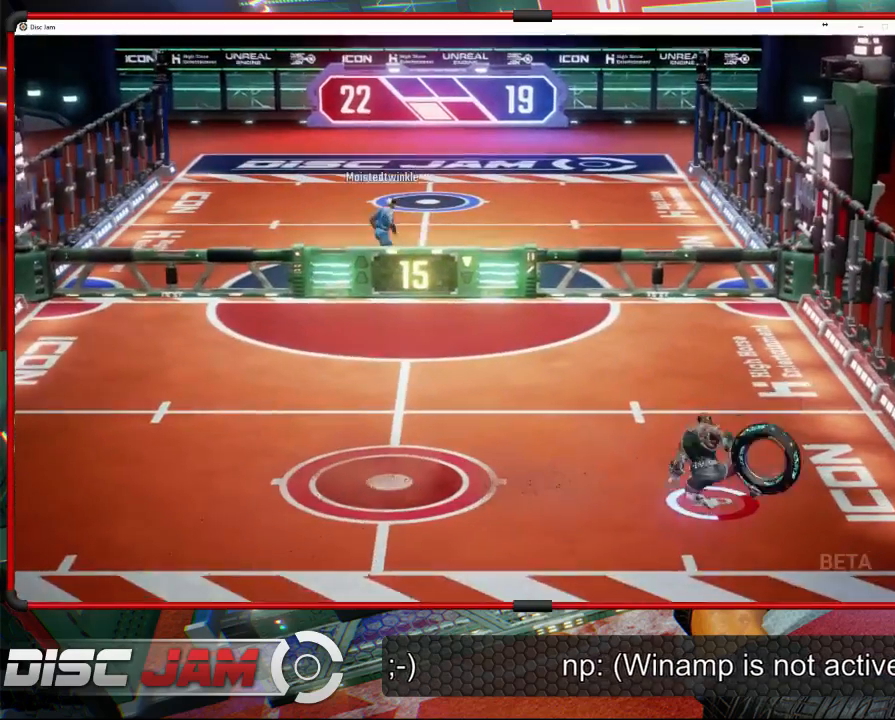
{"buttons": ["A", "L3"], "left_stick": "up-left", "events": [[100, "L3", "down"], [133, "A", "down"], [233, "A", "up"], [300, "A", "down"], [400, "A", "up"], [467, "A", "down"]]}
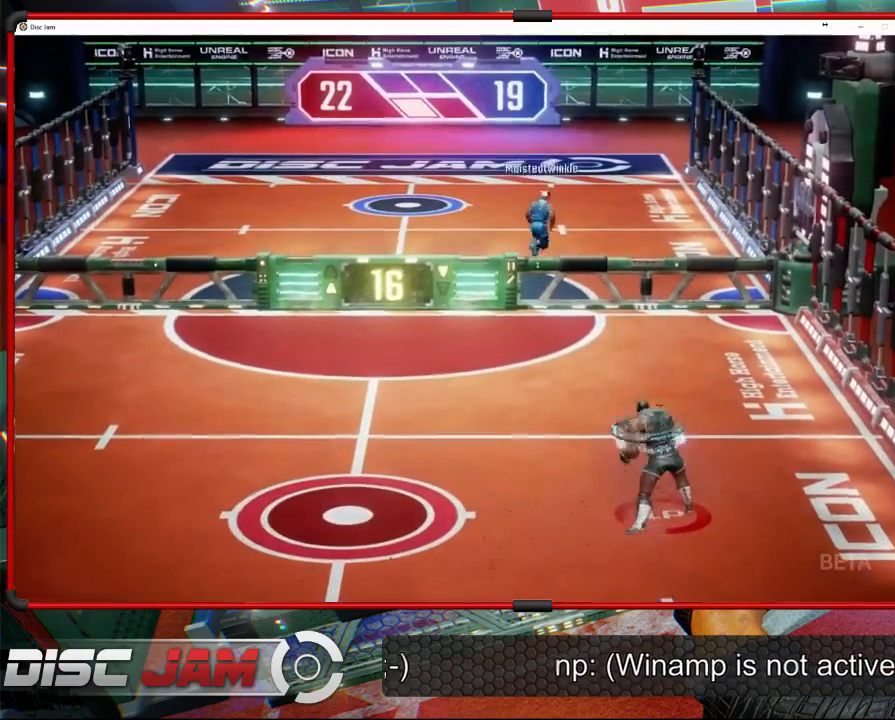
{"buttons": [], "left_stick": "up-left", "events": [[200, "A", "up"], [333, "L3", "up"]]}
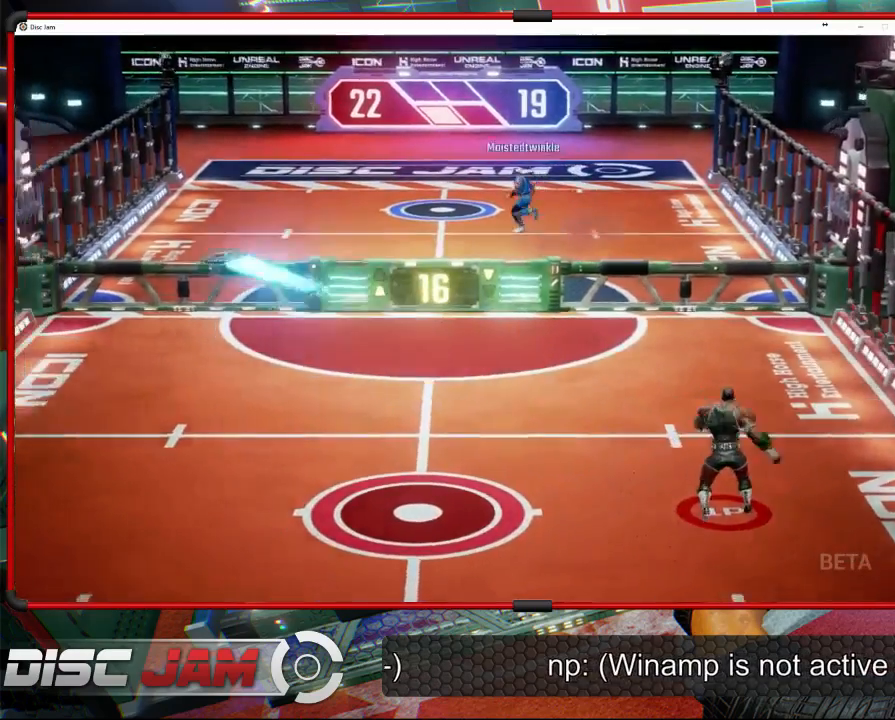
{"buttons": [], "left_stick": "down-left", "events": [[200, "left_stick", "left"], [300, "left_stick", "down-left"]]}
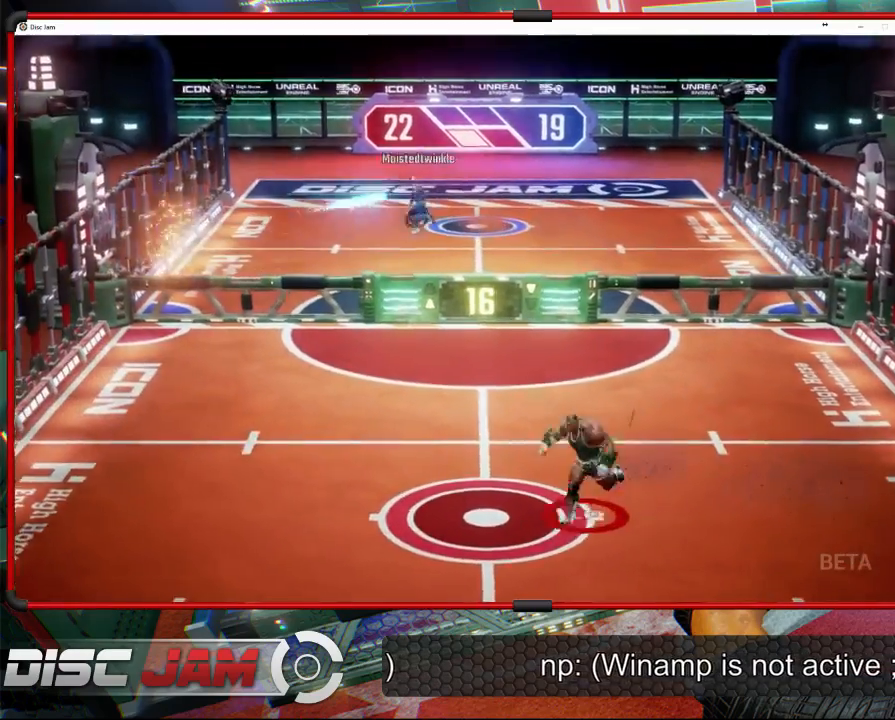
{"buttons": [], "left_stick": "up-left", "events": [[333, "left_stick", "up-left"]]}
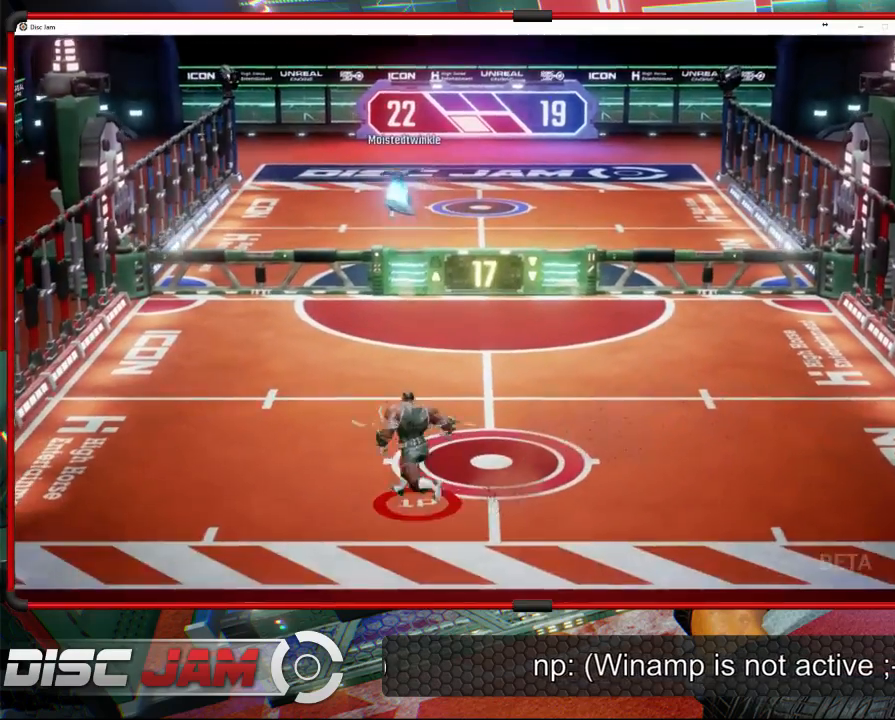
{"buttons": [], "left_stick": "right", "events": [[233, "left_stick", "up-right"], [367, "left_stick", "right"]]}
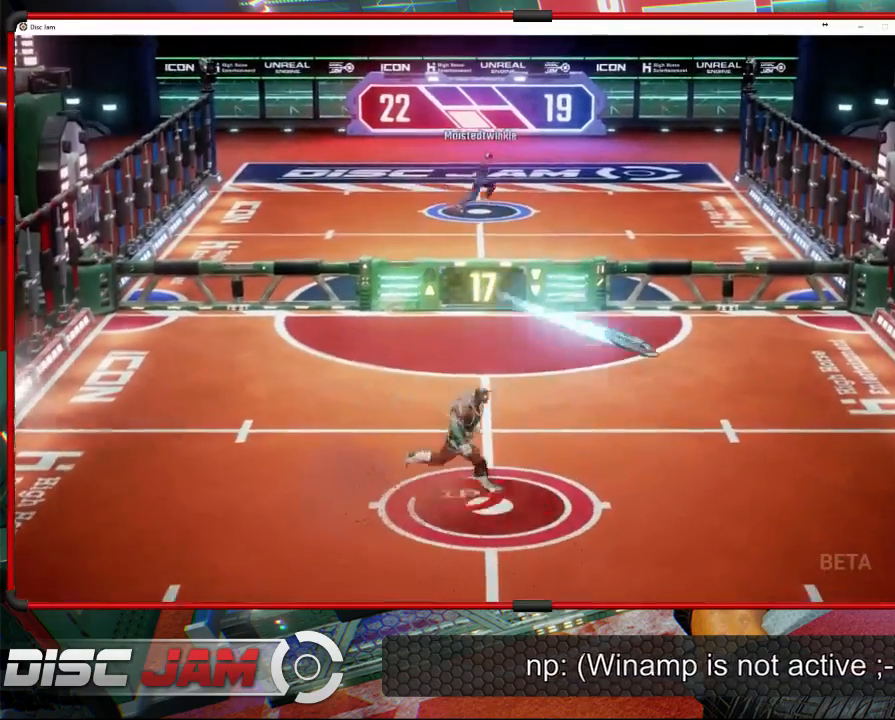
{"buttons": [], "left_stick": "up-right", "events": [[33, "X", "down"], [367, "X", "up"], [400, "left_stick", "up-right"]]}
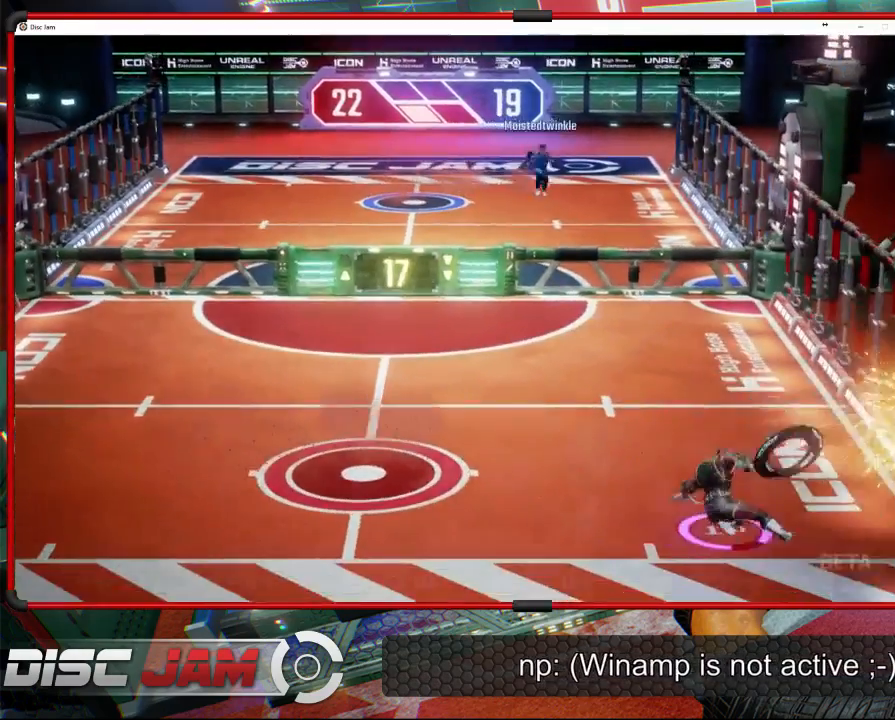
{"buttons": ["A", "L3"], "left_stick": "up-left", "events": [[67, "left_stick", "up-left"], [167, "A", "down"], [200, "L3", "down"]]}
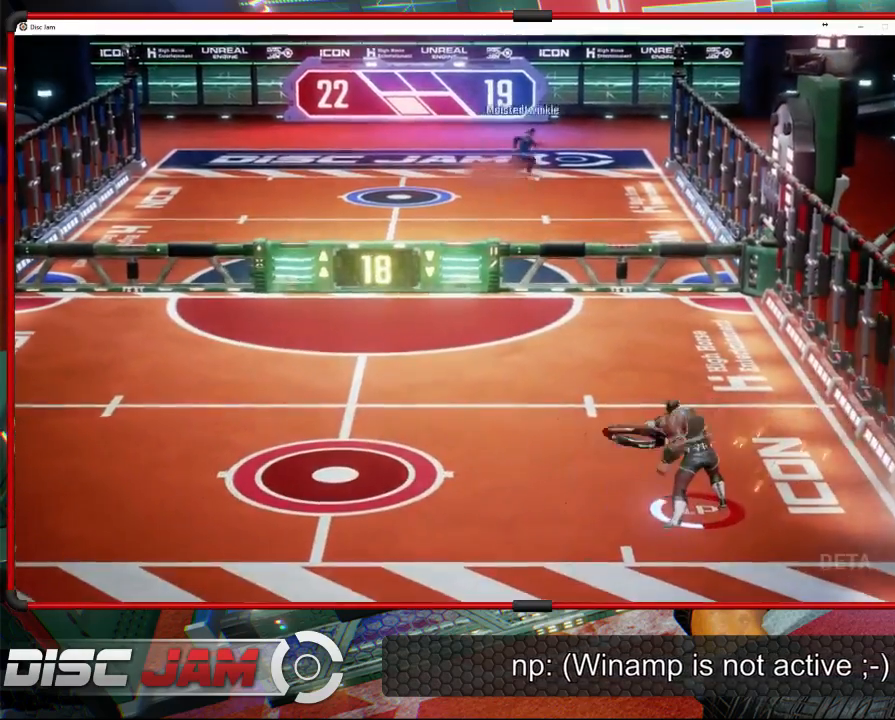
{"buttons": [], "left_stick": "up-left", "events": [[333, "L3", "up"], [467, "A", "up"]]}
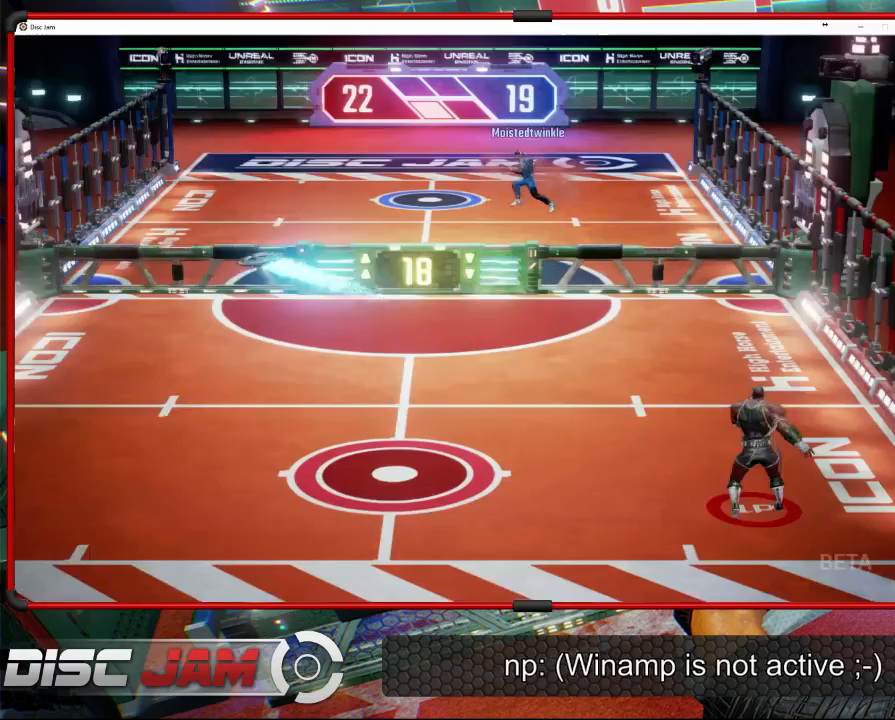
{"buttons": [], "left_stick": "down-left", "events": [[233, "left_stick", "down-left"]]}
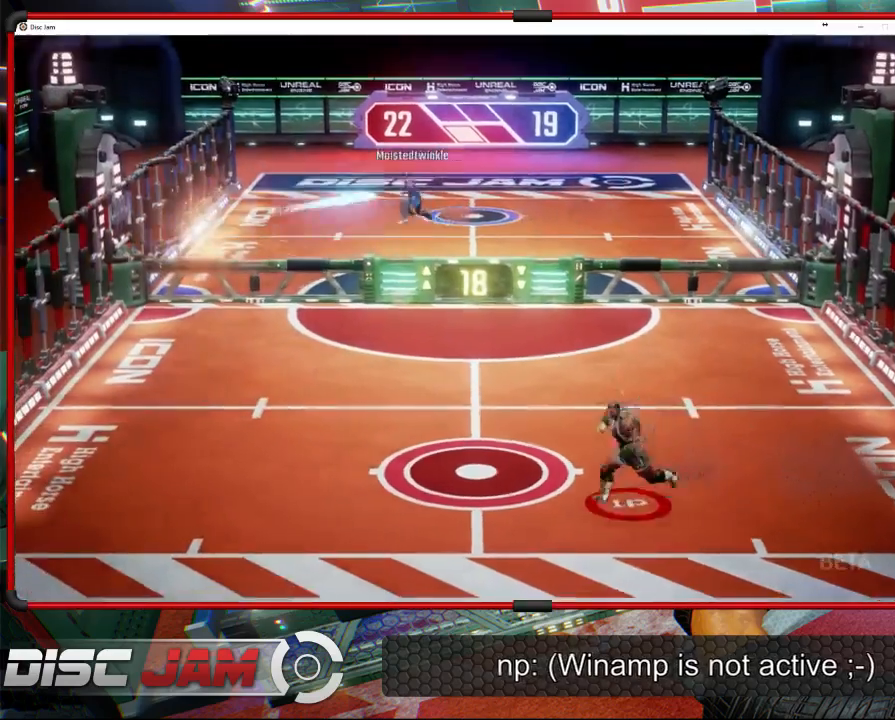
{"buttons": [], "left_stick": "up-left", "events": [[300, "left_stick", "left"], [433, "left_stick", "up-left"]]}
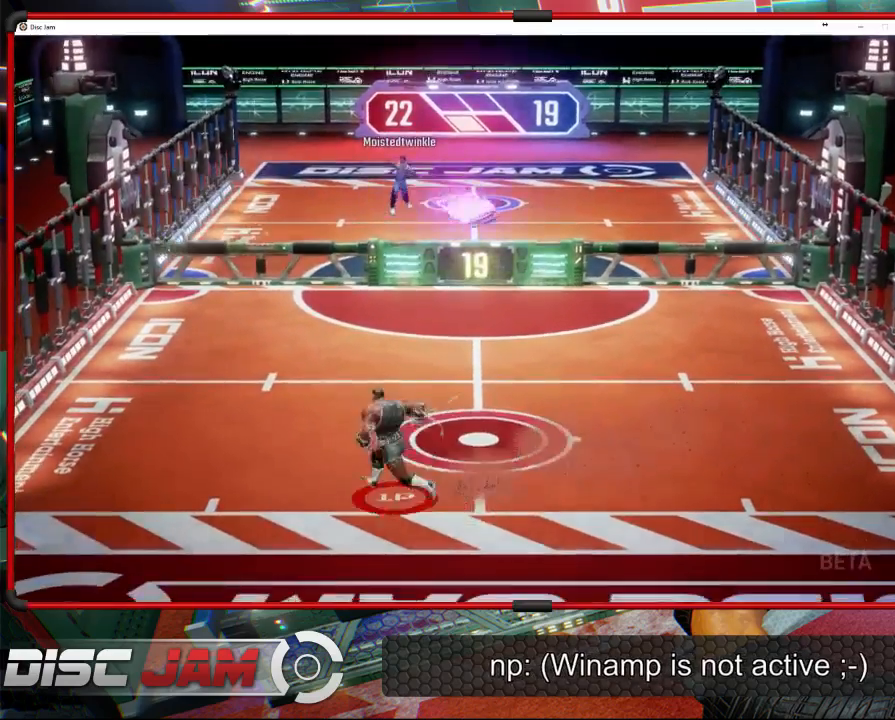
{"buttons": ["X", "L3"], "left_stick": "up-left", "events": [[100, "left_stick", "up-right"], [300, "left_stick", "up-left"], [400, "X", "down"], [467, "L3", "down"]]}
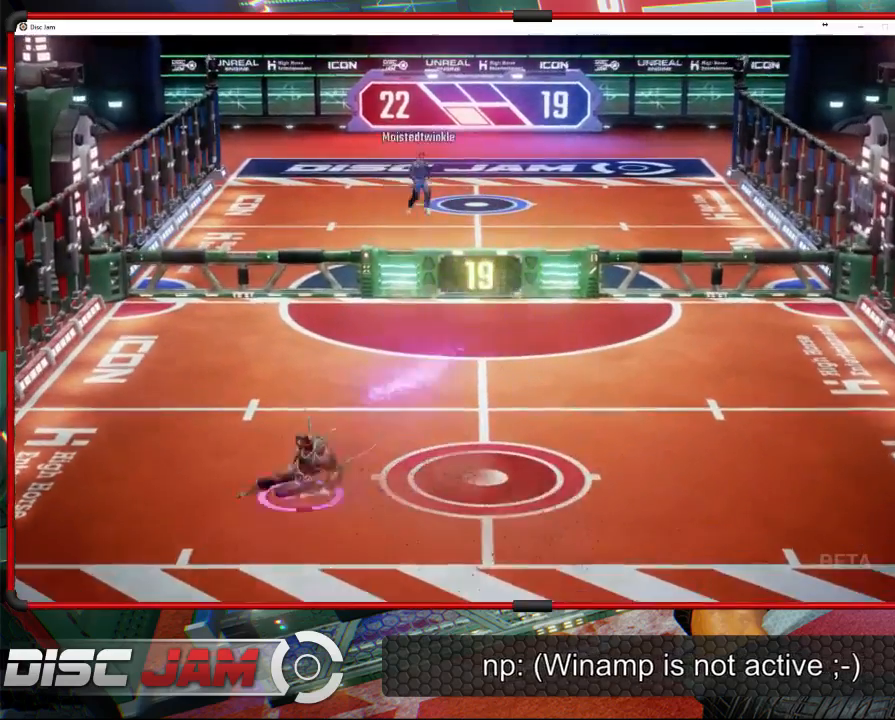
{"buttons": ["A"], "left_stick": "up-right", "events": [[67, "X", "up"], [100, "L3", "up"], [167, "left_stick", "up-right"], [367, "A", "down"]]}
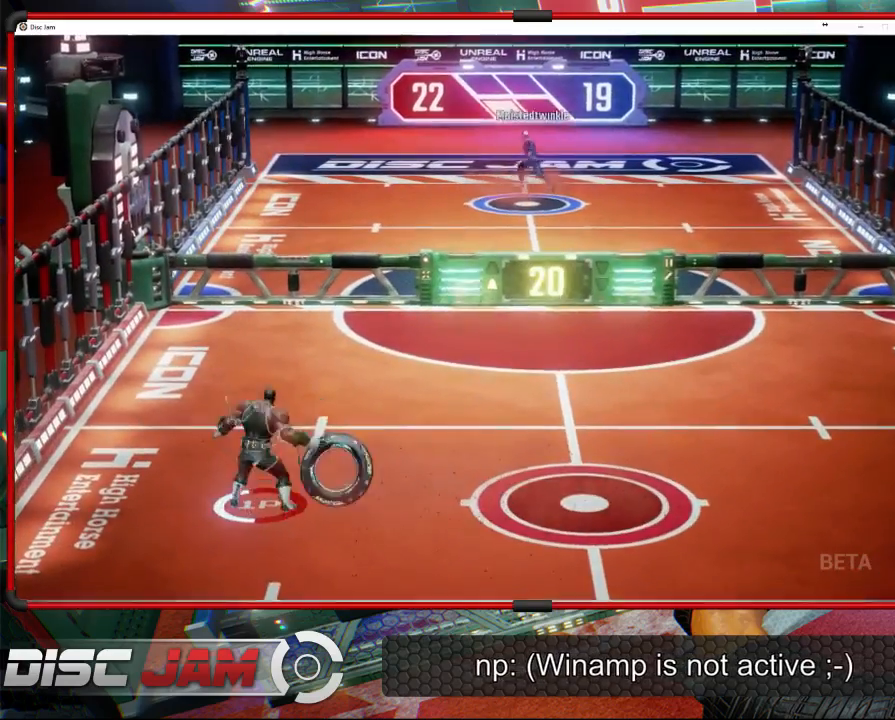
{"buttons": ["A"], "left_stick": "up", "events": [[333, "left_stick", "up"]]}
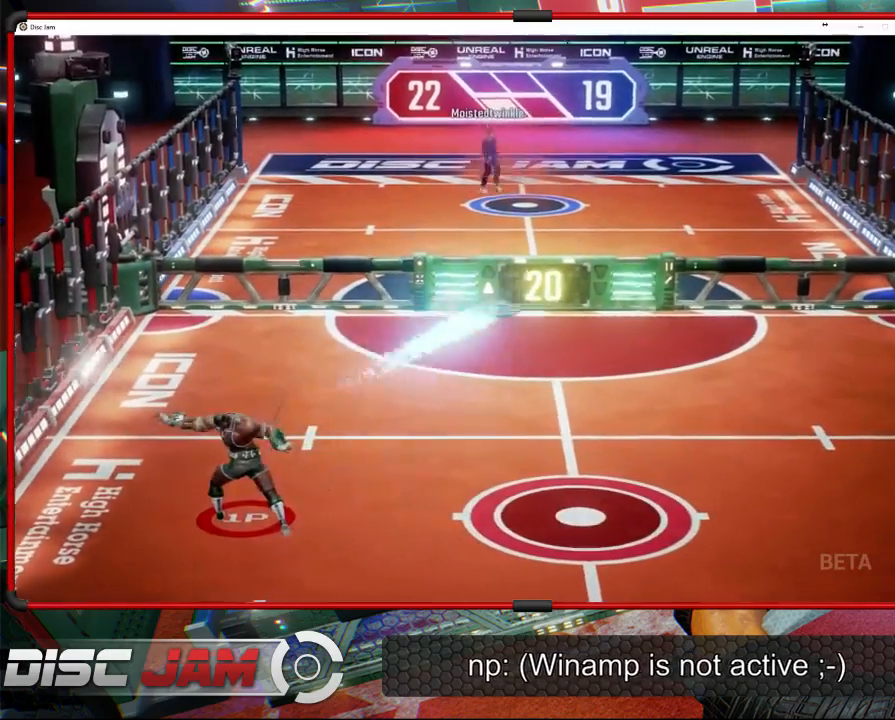
{"buttons": ["A"], "left_stick": "right", "events": [[233, "left_stick", "up-right"], [400, "left_stick", "right"]]}
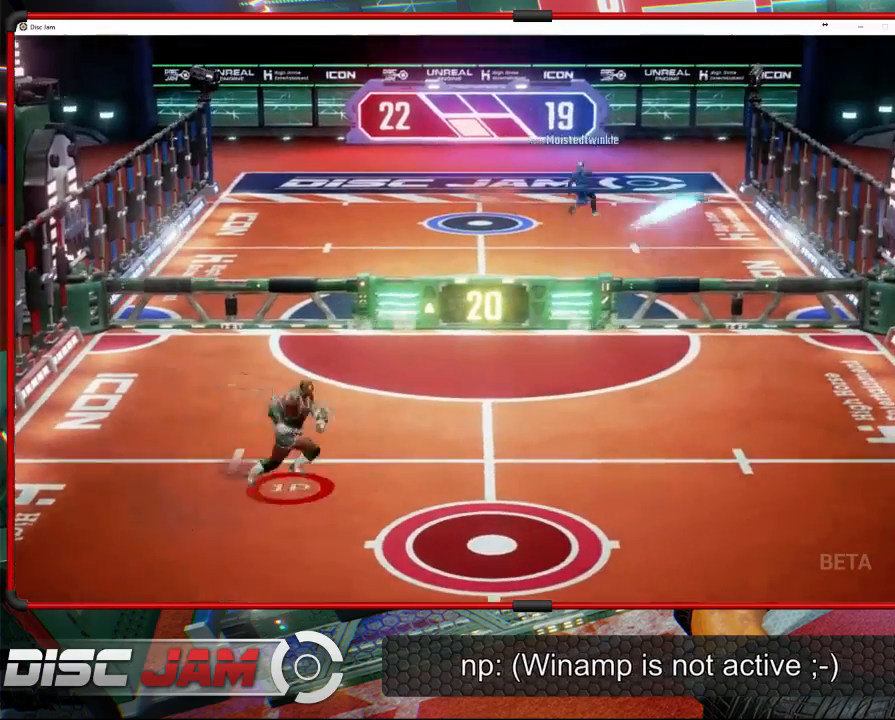
{"buttons": [], "left_stick": "right", "events": [[33, "A", "up"], [67, "left_stick", "down-right"], [433, "left_stick", "right"]]}
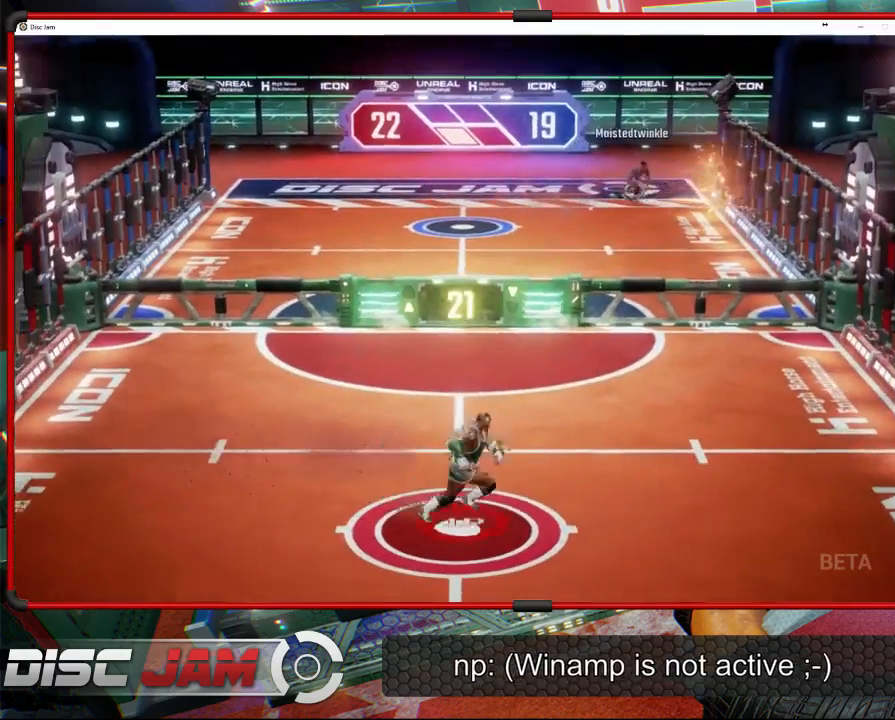
{"buttons": [], "left_stick": "up", "events": [[33, "left_stick", "up-right"], [267, "left_stick", "up"]]}
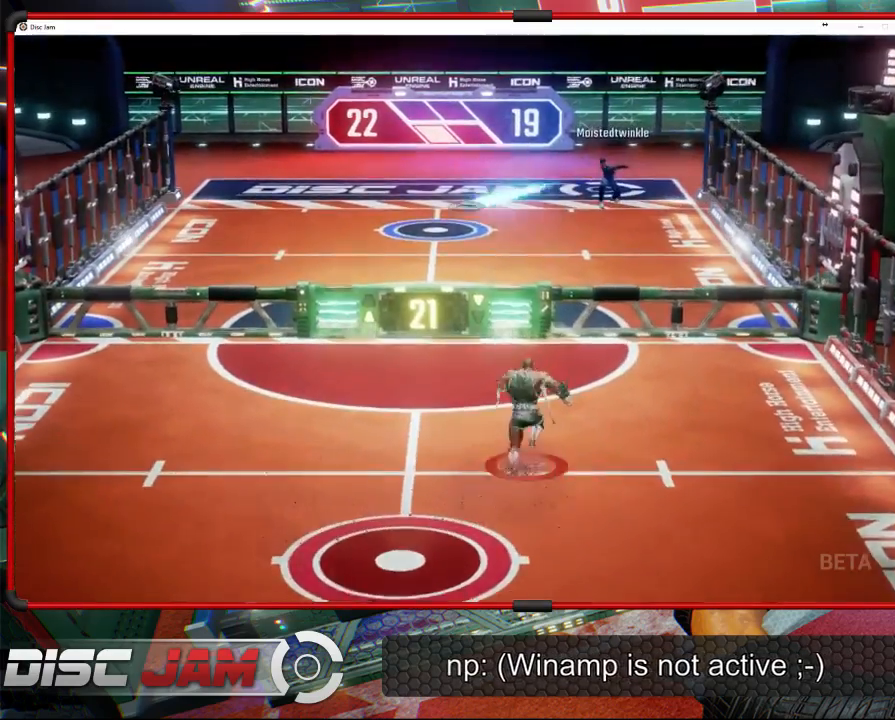
{"buttons": [], "left_stick": "down-left", "events": [[100, "left_stick", "left"], [333, "left_stick", "down-left"]]}
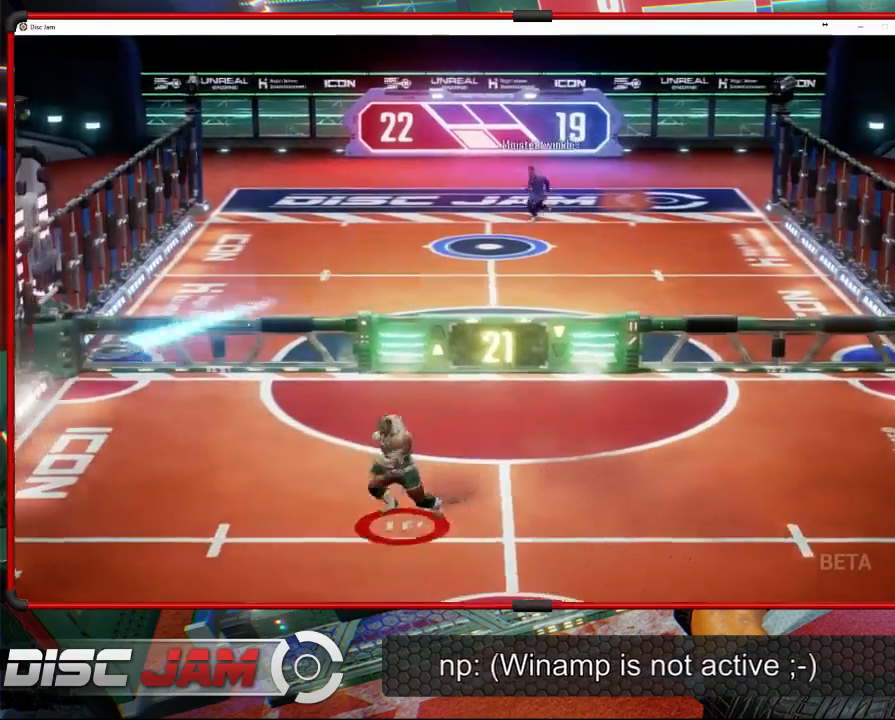
{"buttons": [], "left_stick": "up-right", "events": [[167, "X", "down"], [333, "X", "up"], [333, "left_stick", "up-left"], [400, "left_stick", "up-right"]]}
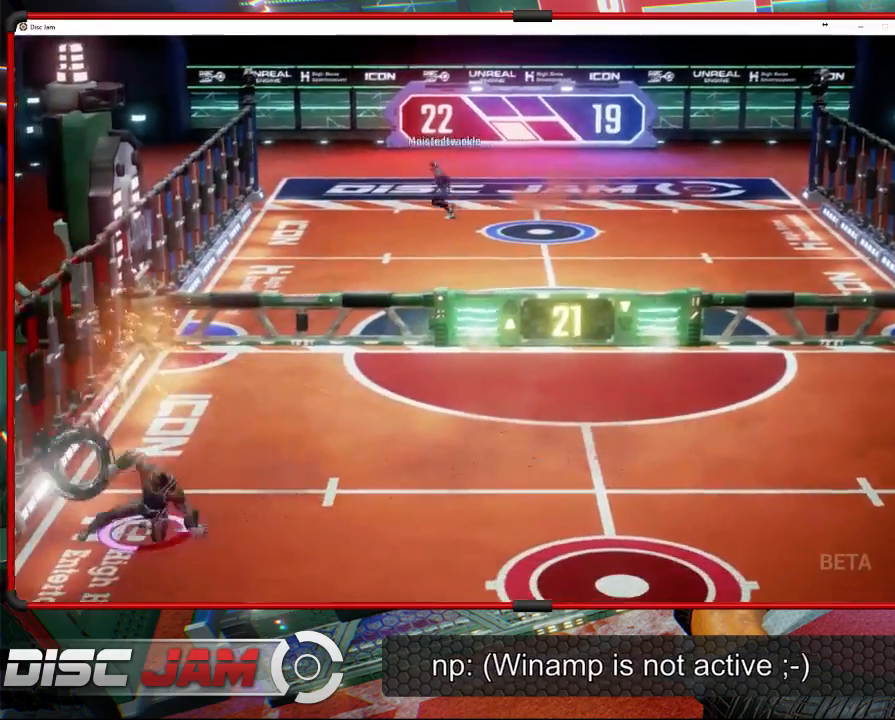
{"buttons": ["A", "L3"], "left_stick": "left", "events": [[100, "A", "down"], [200, "L3", "down"], [200, "left_stick", "up-left"], [300, "left_stick", "left"]]}
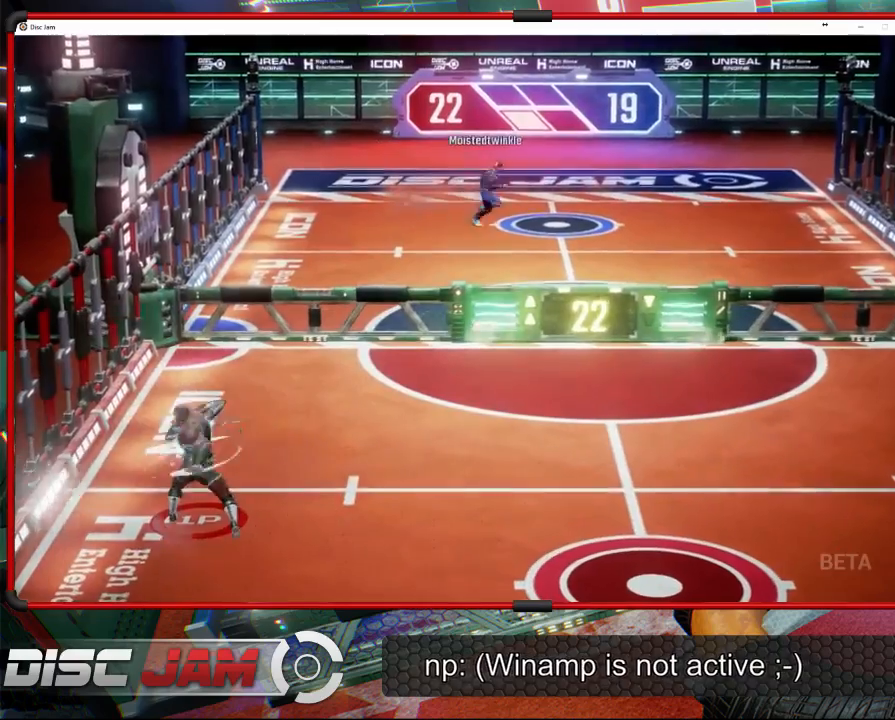
{"buttons": ["A"], "left_stick": "down-left", "events": [[300, "L3", "up"], [400, "left_stick", "down-left"]]}
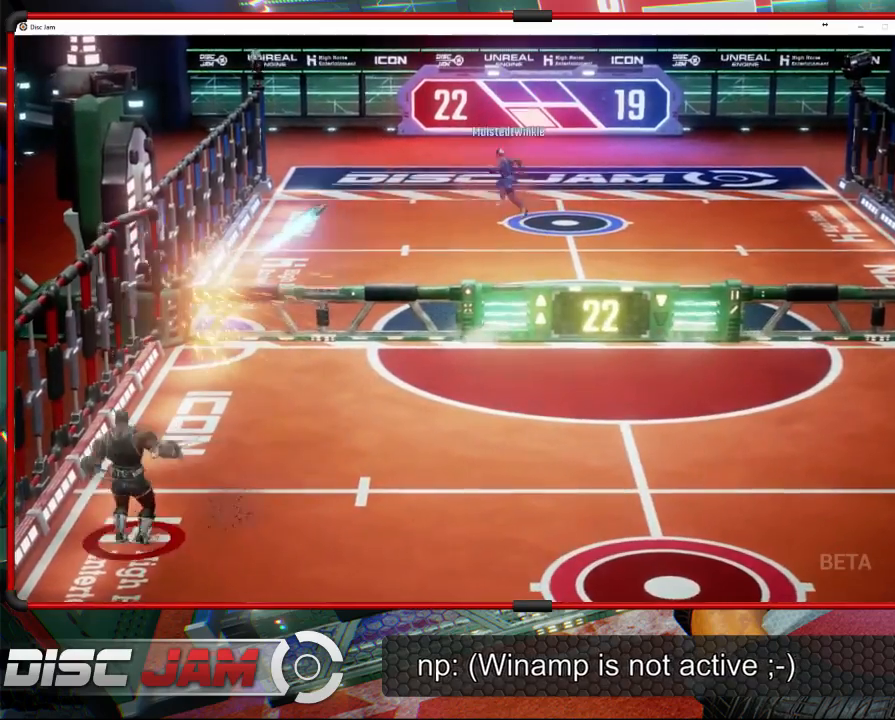
{"buttons": ["A"], "left_stick": "down-right", "events": [[33, "left_stick", "down"], [300, "left_stick", "down-right"]]}
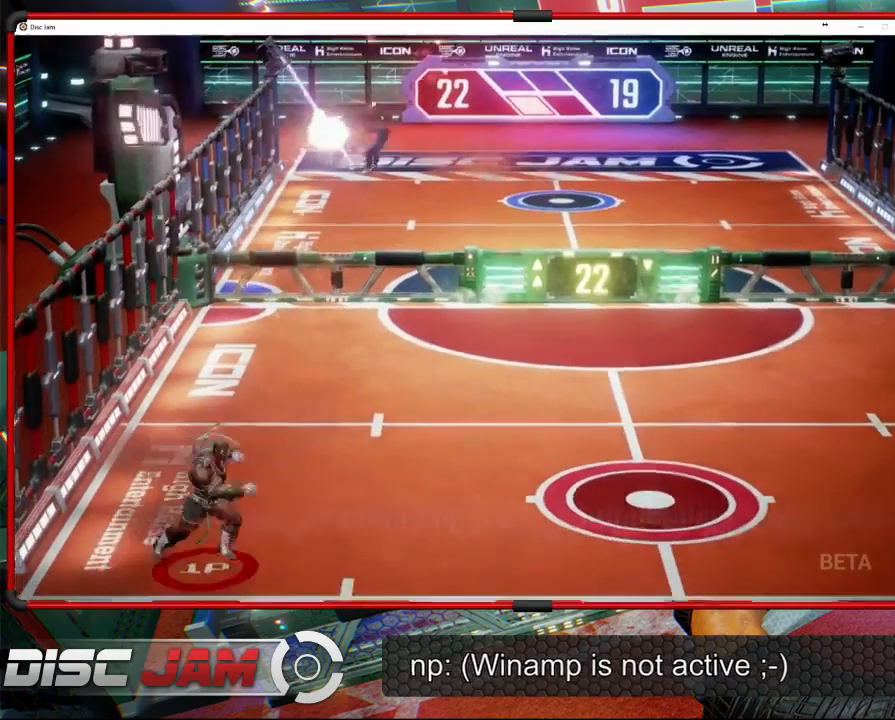
{"buttons": [], "left_stick": "right", "events": [[33, "A", "up"], [67, "left_stick", "right"]]}
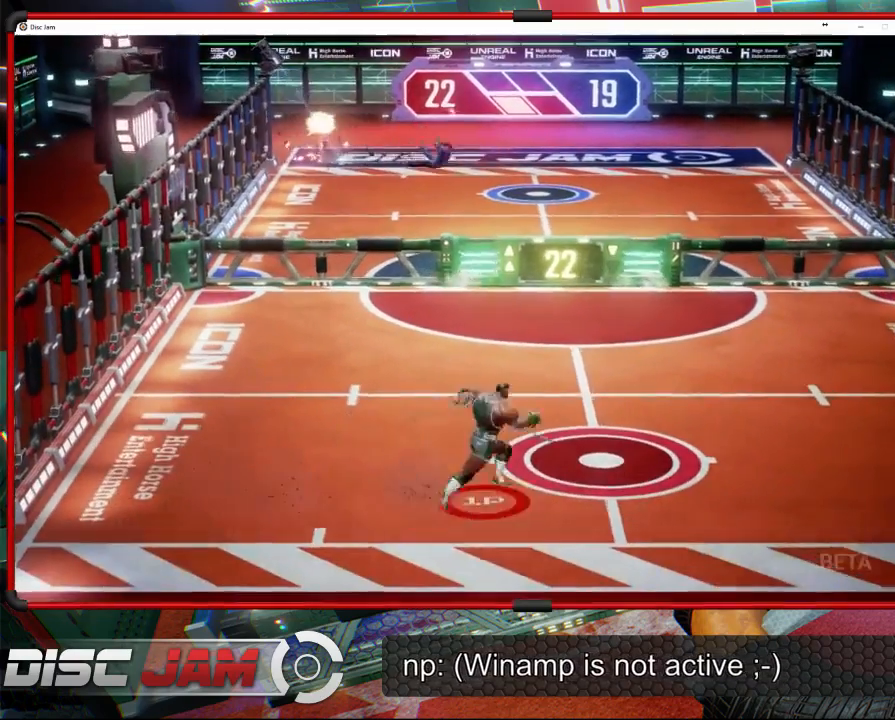
{"buttons": [], "left_stick": "center", "events": [[267, "left_stick", "center"]]}
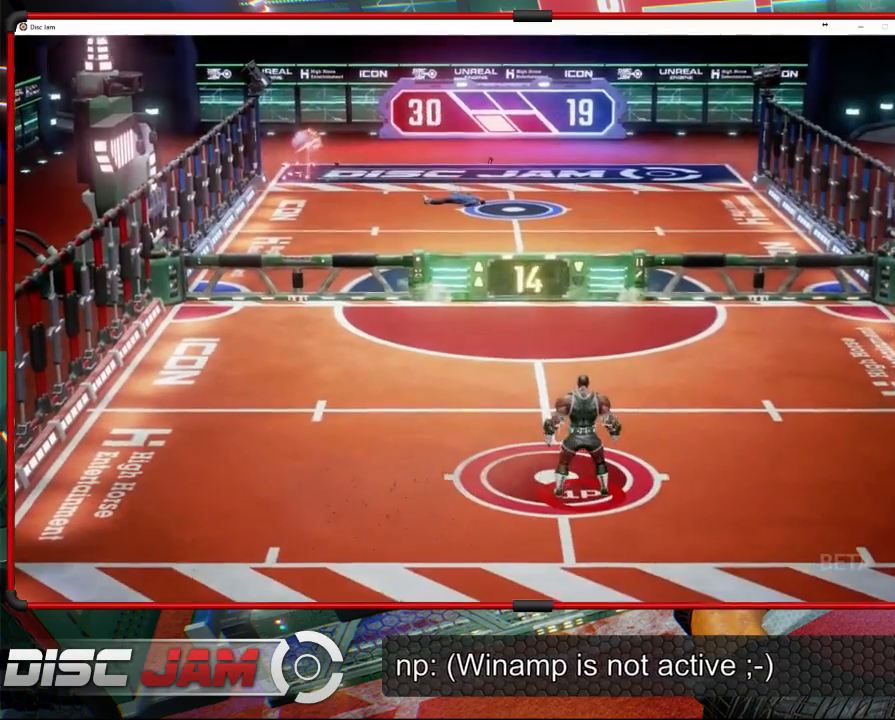
{"buttons": [], "left_stick": "center", "events": []}
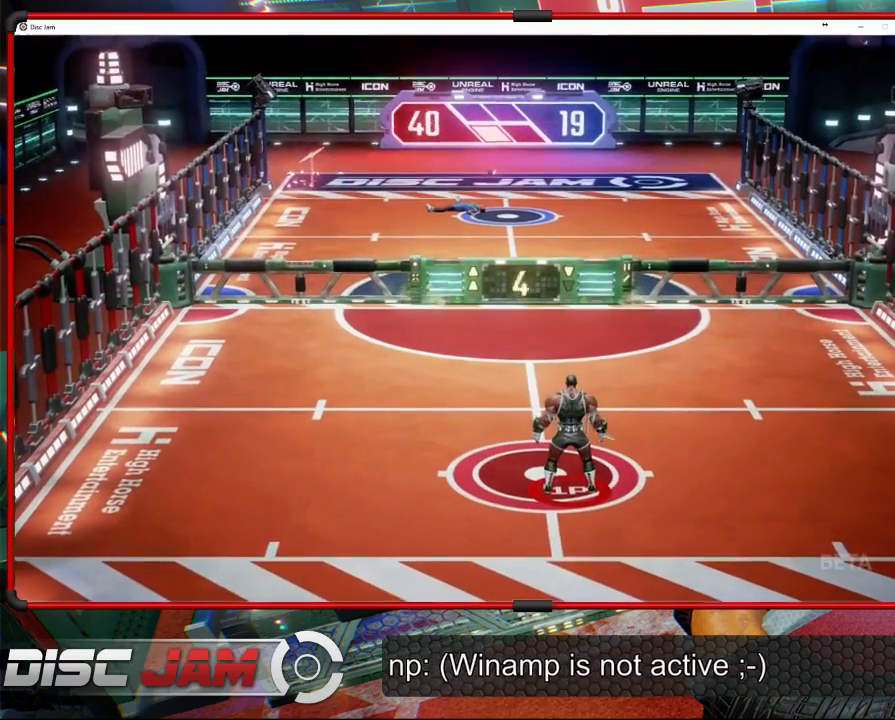
{"buttons": [], "left_stick": "center", "events": []}
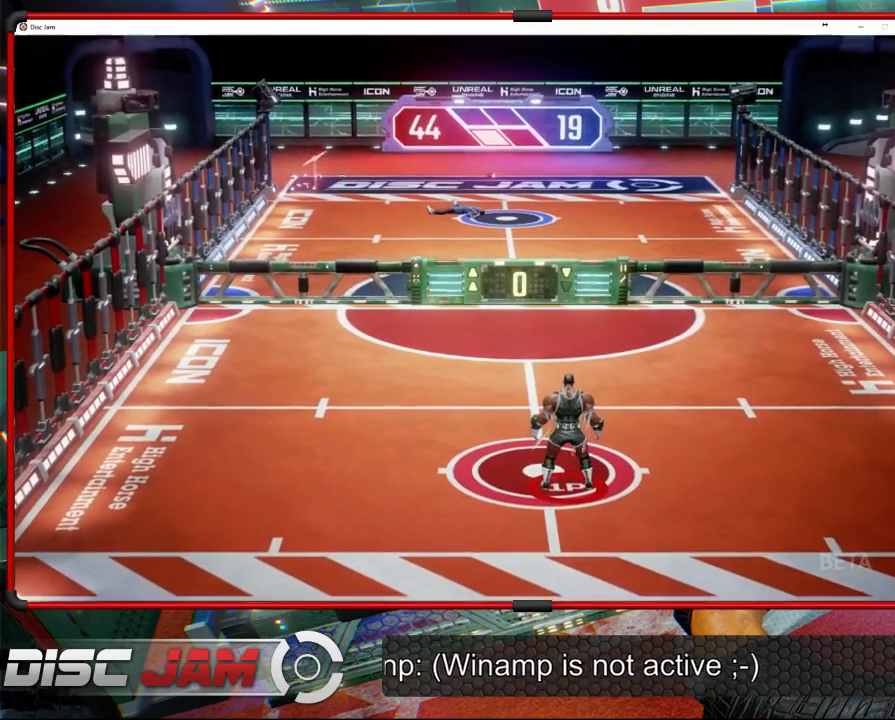
{"buttons": [], "left_stick": "center", "events": []}